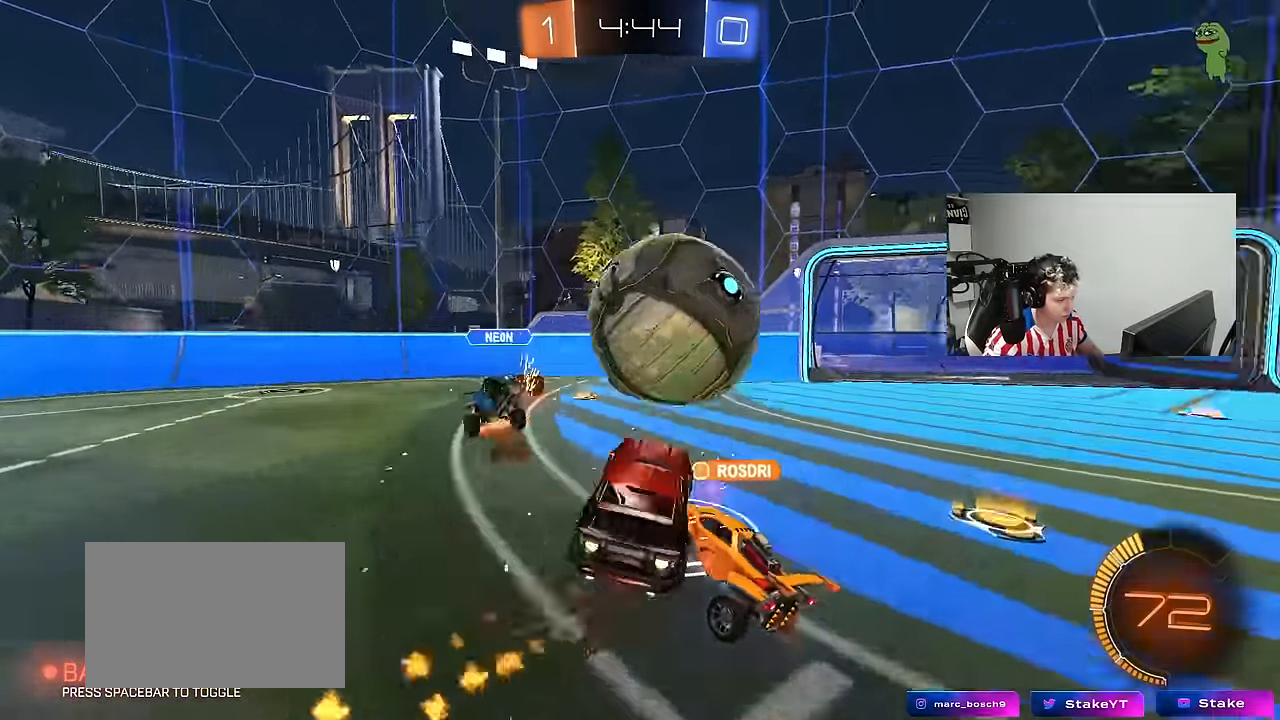
Gameplay with keyboard and mouse; each line is a JSON object with the keys and mouse buttons held at the frame after it. "events" lists presses ("down") and releases ("up") of "1", "2", "3", "4", "5", "a", "alt", "c", "caps_lock", "ctrl", "d", "e", "f", "g", "q", "r", "s", "shift", "space", "t", "tab", "v", "w", "x", "z", "mouse_left", "mouse_wheel" and "mouse_right" between this image and that frame as [ms after this image, input, new state], when the widget could be followed in between. "mouse_left", "mouse_wheel", "mouse_right" = the "left", "wheel", "right" buttons of the "mouse" list. No other keys are recorded. "wheel" means that the mouse wheel is clicked or scrolled. "mouse_move" is the direction in which the mouse moves at that frame (one of eight, or "still"), when it could be read.
{"keys": ["d", "shift"], "mouse": [], "mouse_move": "still", "events": [[50, "w", "up"], [134, "mouse_left", "up"], [134, "mouse_right", "up"], [367, "s", "up"]]}
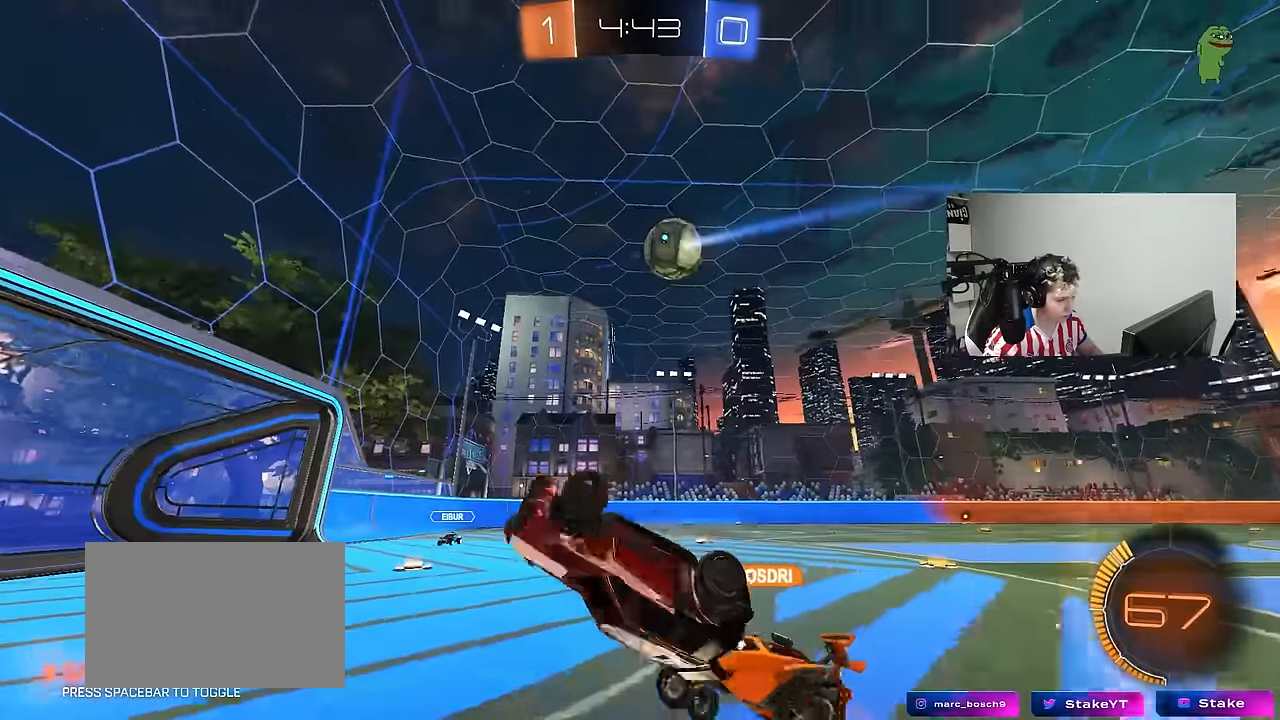
{"keys": ["d", "w"], "mouse": [], "mouse_move": "still", "events": [[17, "w", "down"], [300, "d", "up"], [300, "shift", "up"], [434, "d", "down"]]}
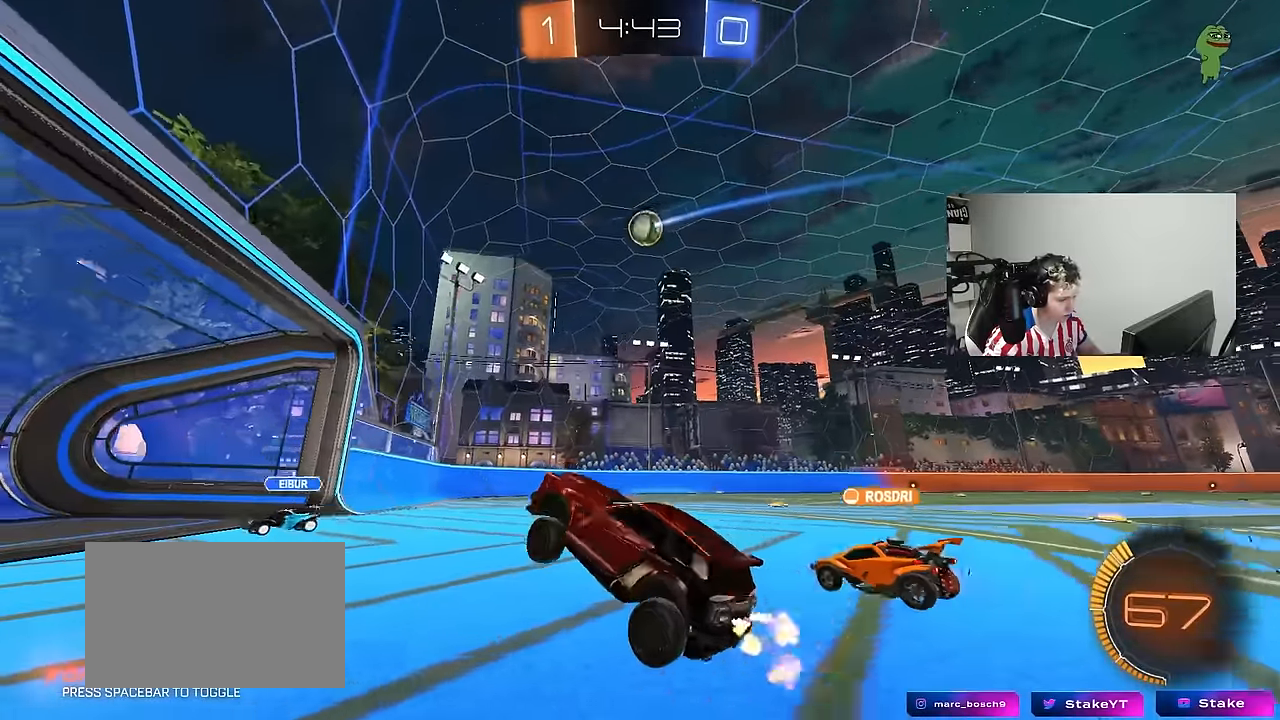
{"keys": ["w"], "mouse": ["left"], "mouse_move": "still", "events": [[217, "shift", "down"], [317, "shift", "up"], [450, "d", "up"], [500, "mouse_left", "down"]]}
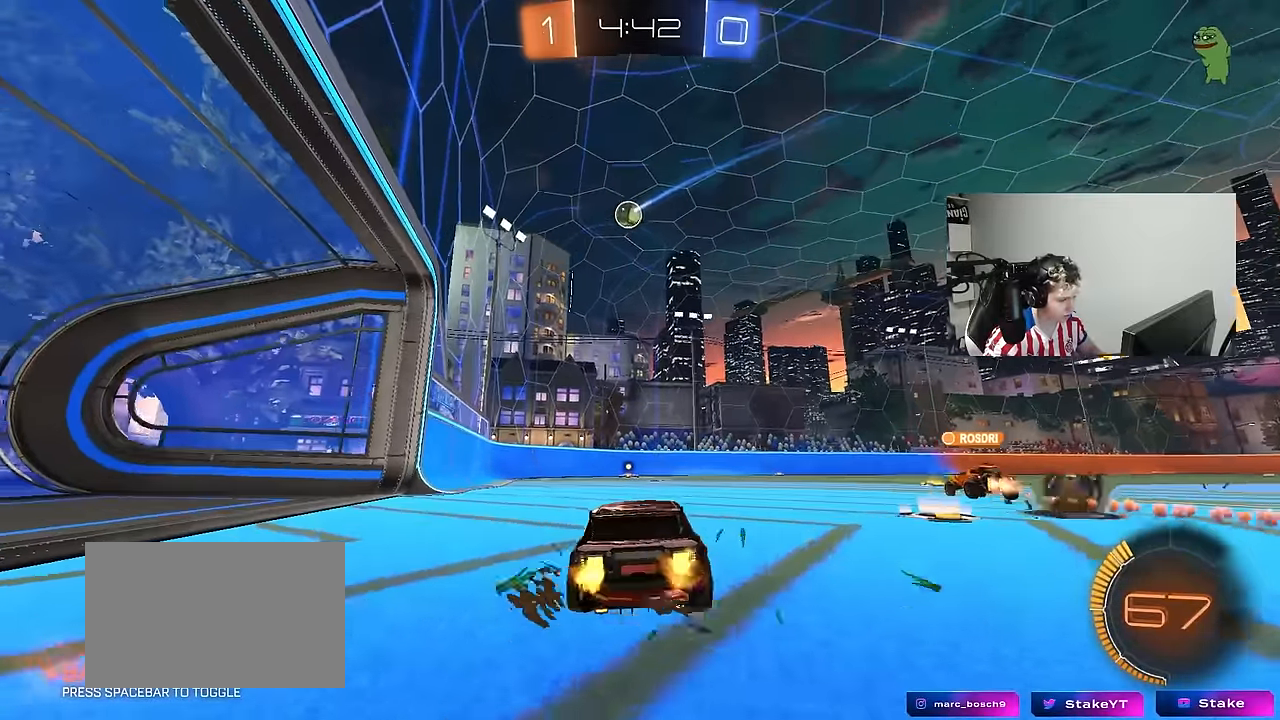
{"keys": ["a", "w"], "mouse": ["left"], "events": [[84, "d", "down"], [284, "d", "up"], [334, "a", "down"], [334, "mouse_left", "up"], [367, "mouse_left", "down"]]}
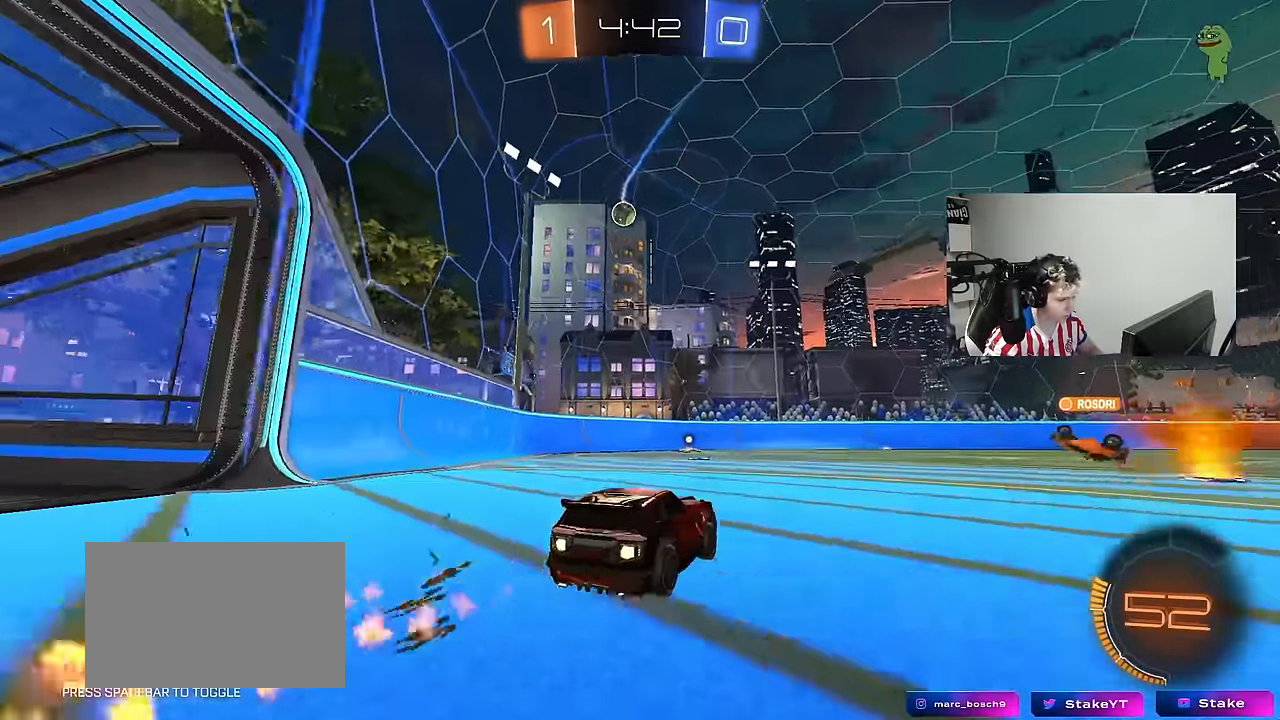
{"keys": ["w"], "mouse": ["left"], "mouse_move": "still", "events": [[150, "a", "up"]]}
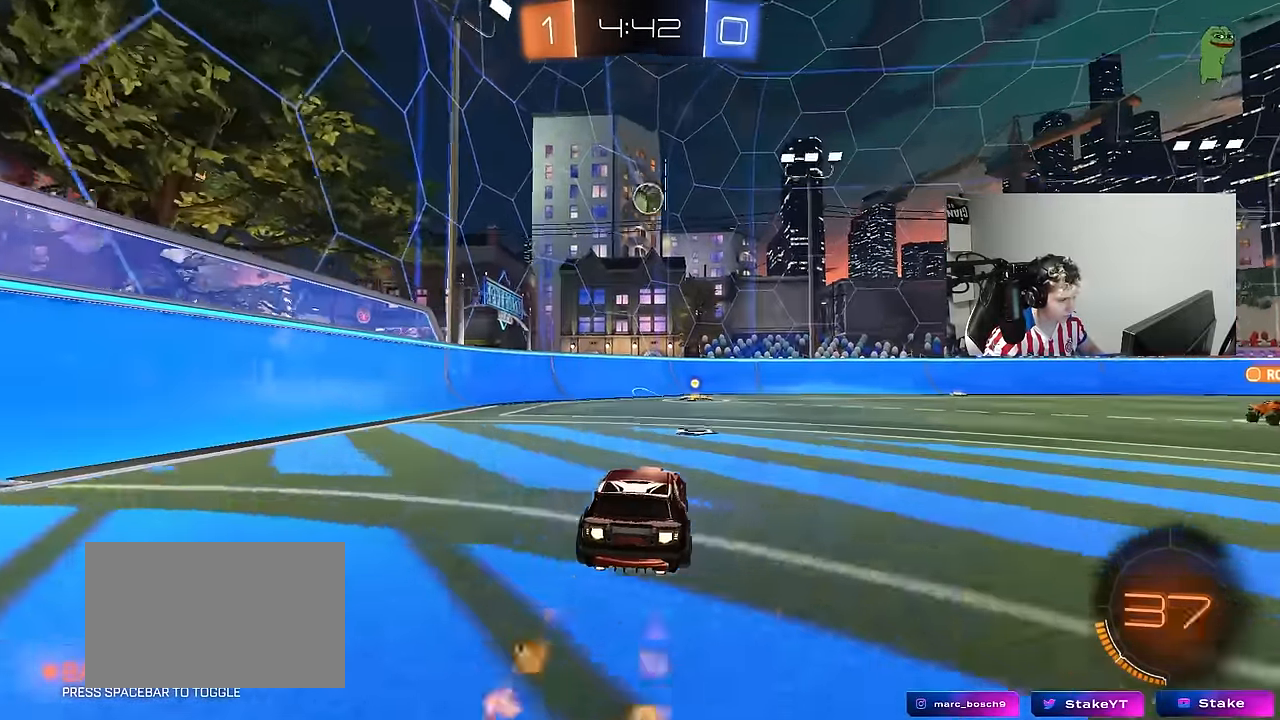
{"keys": ["shift", "w"], "mouse": [], "mouse_move": "still", "events": [[400, "d", "down"], [400, "mouse_left", "up"], [500, "d", "up"], [500, "shift", "down"]]}
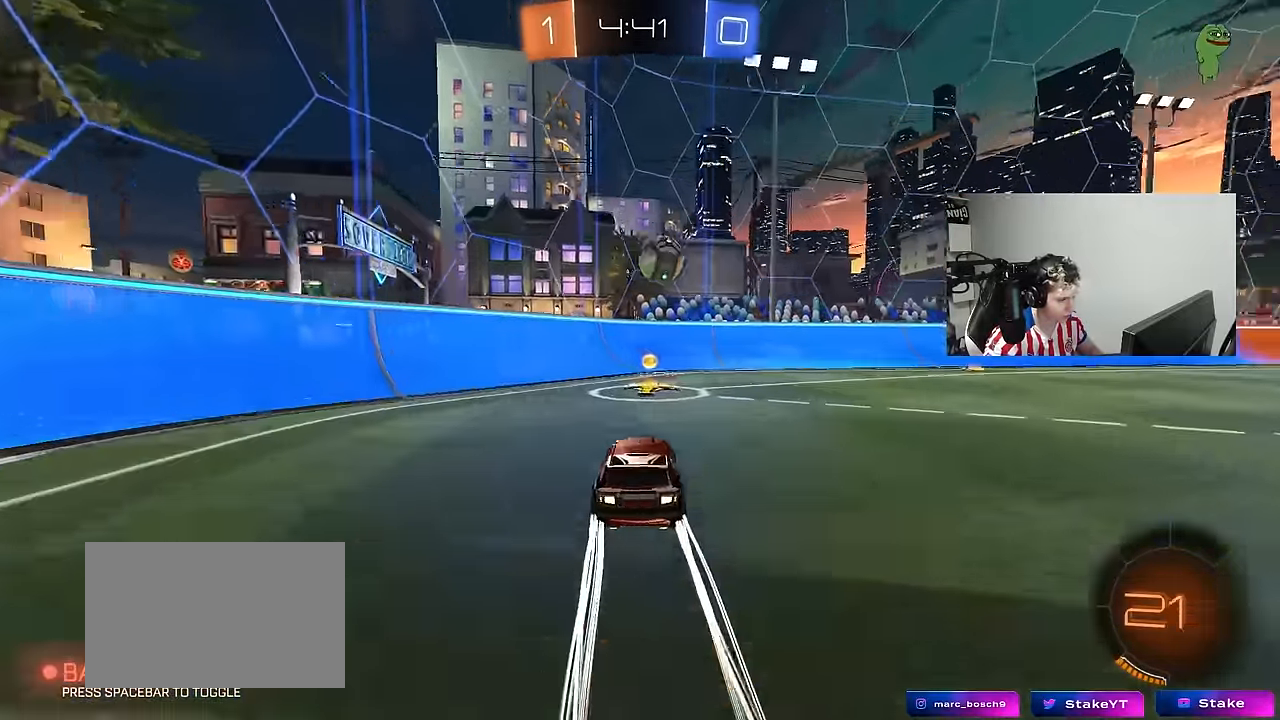
{"keys": ["w"], "mouse": [], "mouse_move": "still", "events": [[50, "d", "down"], [50, "shift", "up"], [100, "mouse_left", "down"], [234, "mouse_left", "up"], [467, "d", "up"]]}
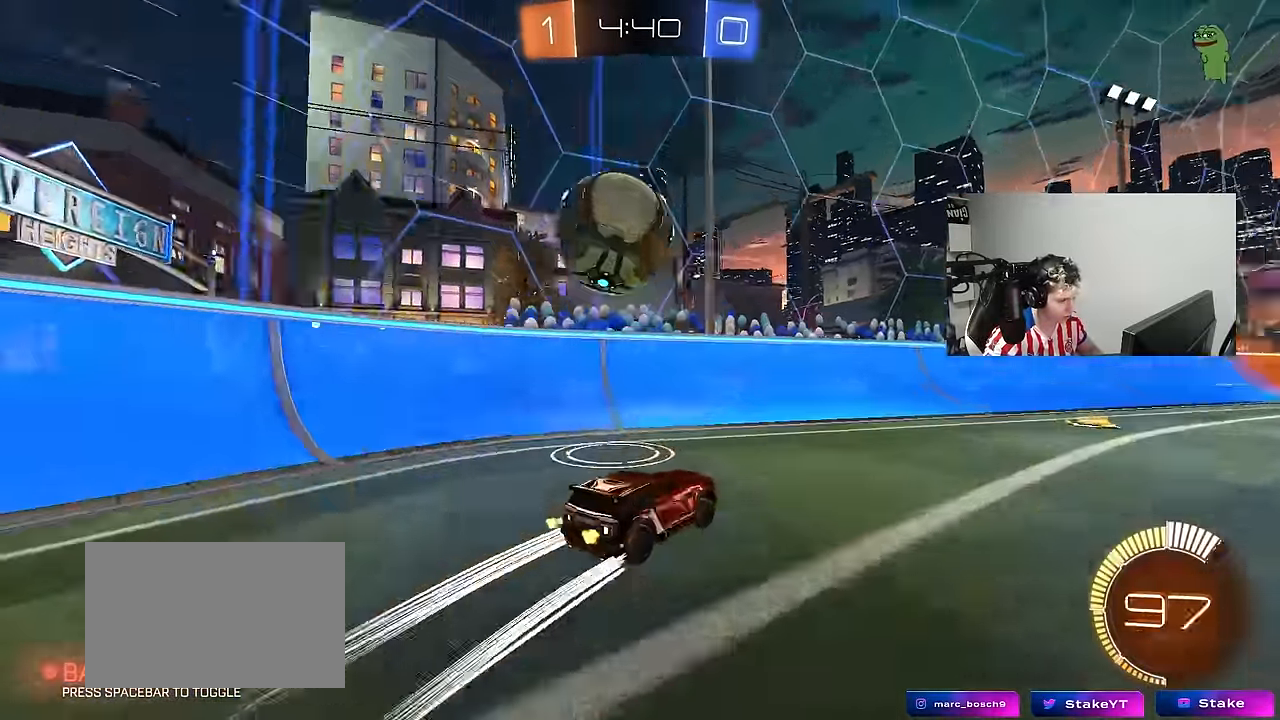
{"keys": ["a", "s"], "mouse": [], "mouse_move": "still", "events": [[150, "a", "down"], [300, "a", "up"], [334, "w", "up"], [384, "a", "down"], [384, "s", "down"]]}
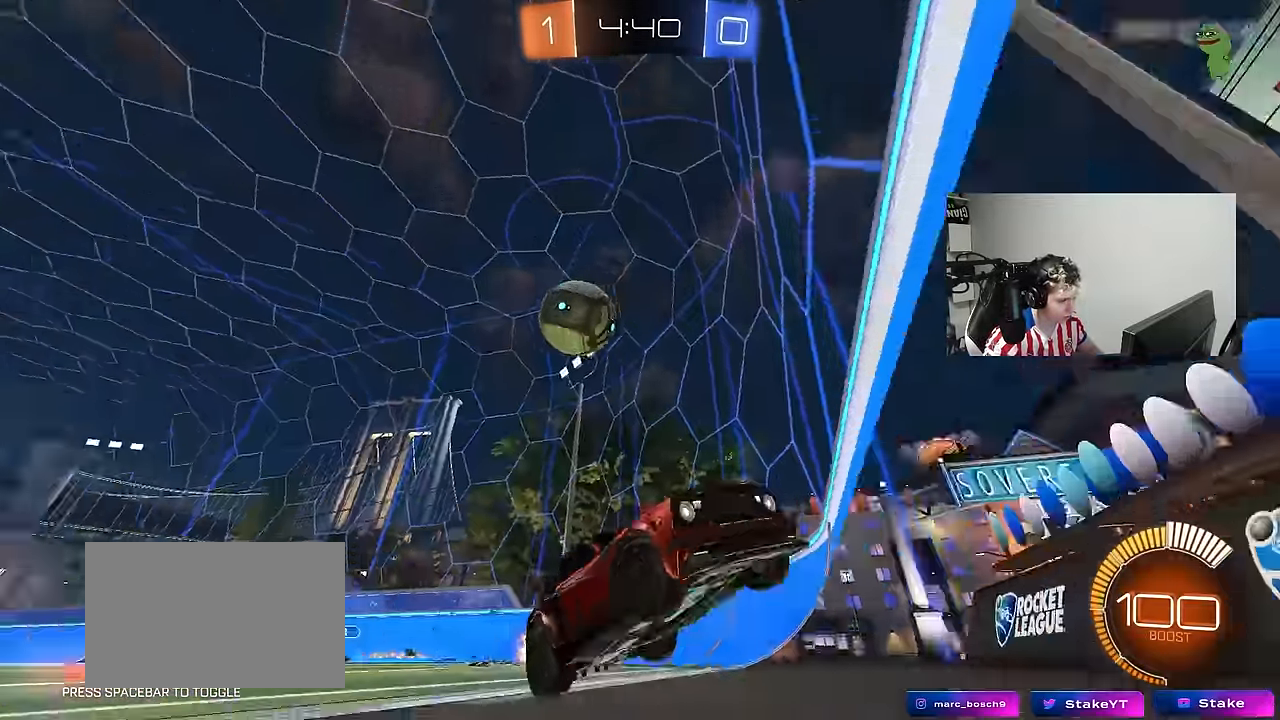
{"keys": ["a", "s"], "mouse": ["right"], "mouse_move": "down-left", "events": [[67, "s", "up"], [167, "w", "down"], [350, "s", "down"], [350, "w", "up"], [400, "mouse_right", "down"]]}
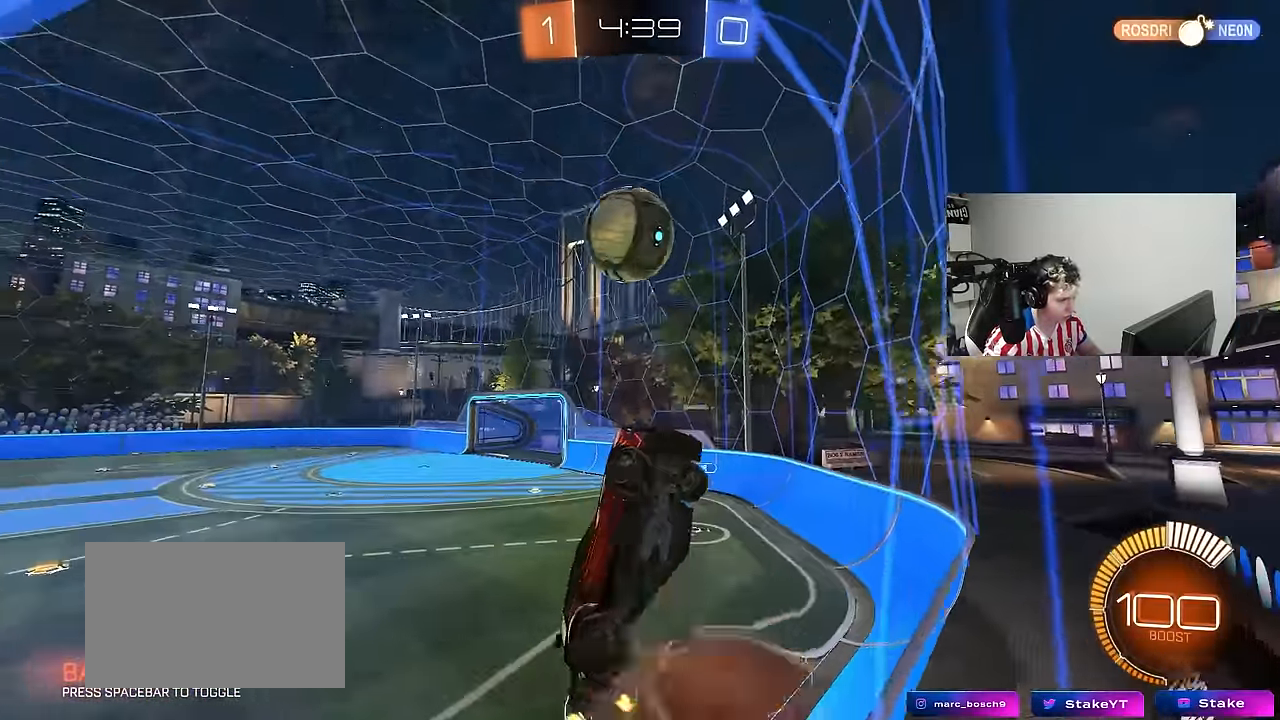
{"keys": [], "mouse": ["left"], "mouse_move": "still", "events": [[50, "d", "down"], [84, "a", "up"], [84, "mouse_left", "down"], [84, "s", "up"], [84, "shift", "down"], [134, "mouse_right", "up"], [284, "mouse_left", "up"], [284, "s", "down"], [367, "s", "up"], [367, "shift", "up"], [417, "d", "up"], [467, "mouse_left", "down"]]}
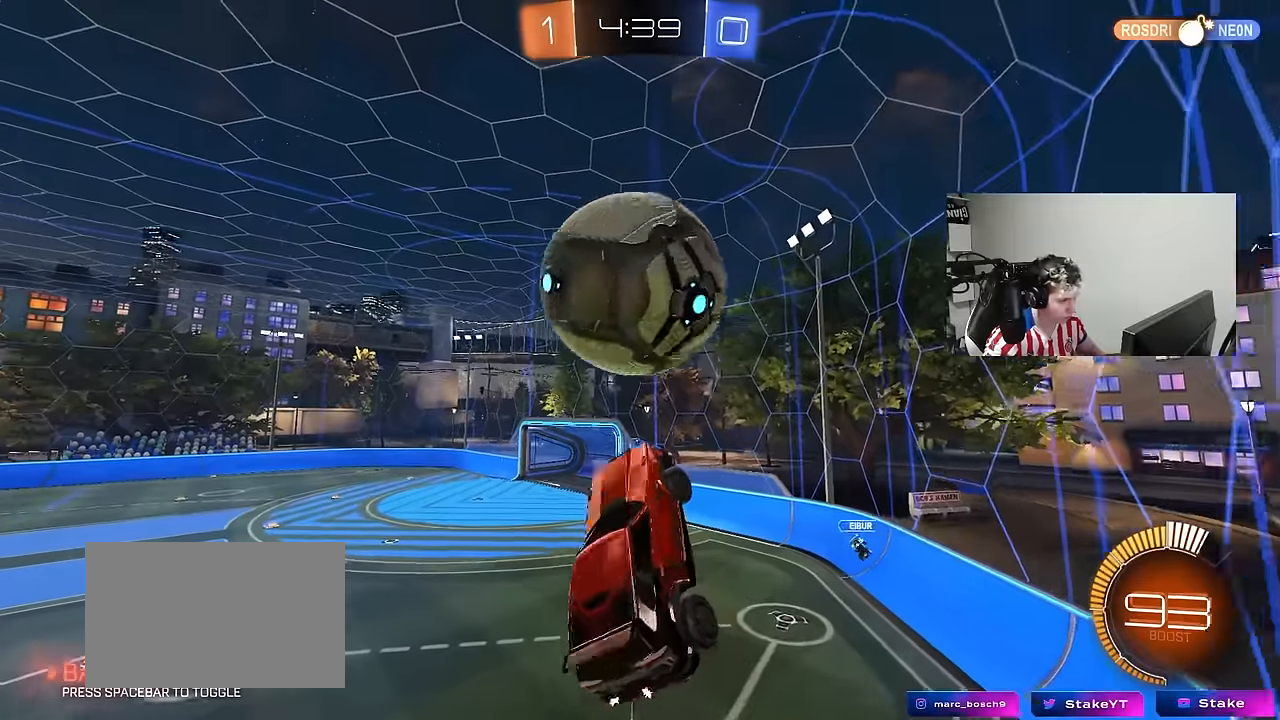
{"keys": ["a"], "mouse": [], "mouse_move": "still", "events": [[17, "mouse_right", "down"], [150, "w", "down"], [200, "a", "down"], [200, "mouse_right", "up"], [334, "mouse_left", "up"], [484, "w", "up"]]}
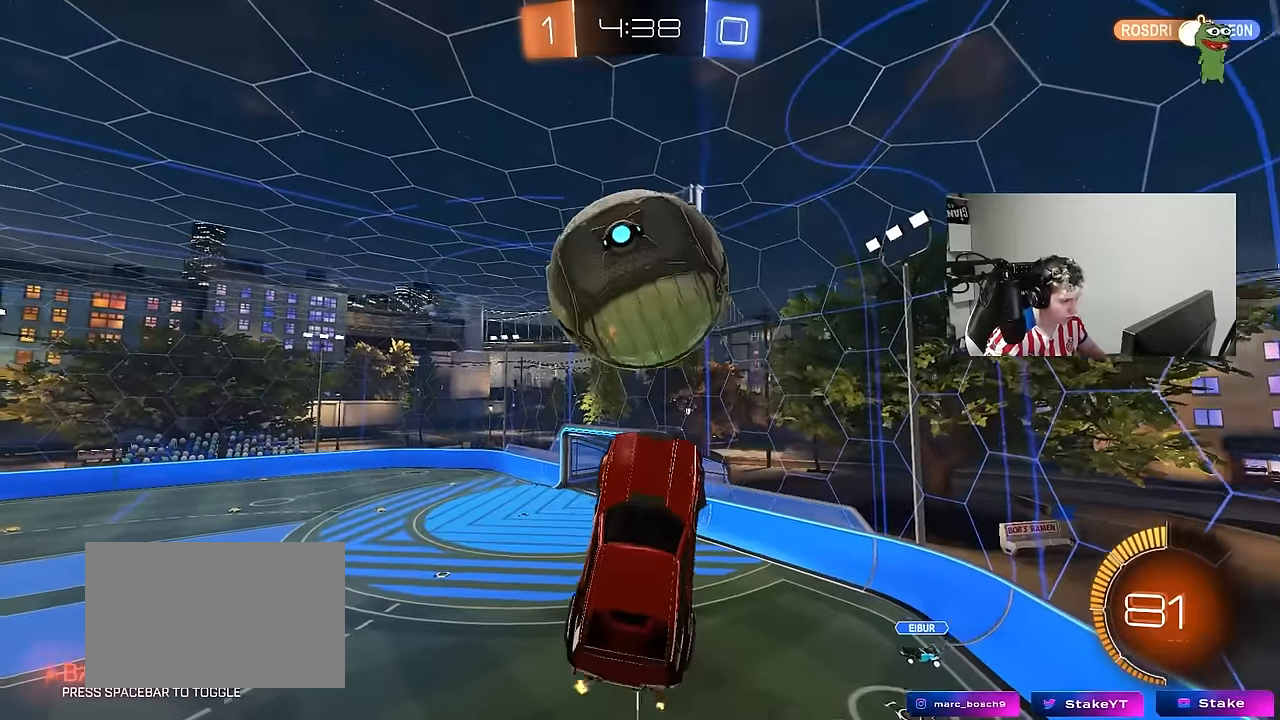
{"keys": ["d"], "mouse": ["left"], "mouse_move": "still", "events": [[34, "w", "down"], [117, "mouse_left", "down"], [167, "a", "up"], [167, "w", "up"], [217, "d", "down"], [267, "s", "down"], [500, "s", "up"]]}
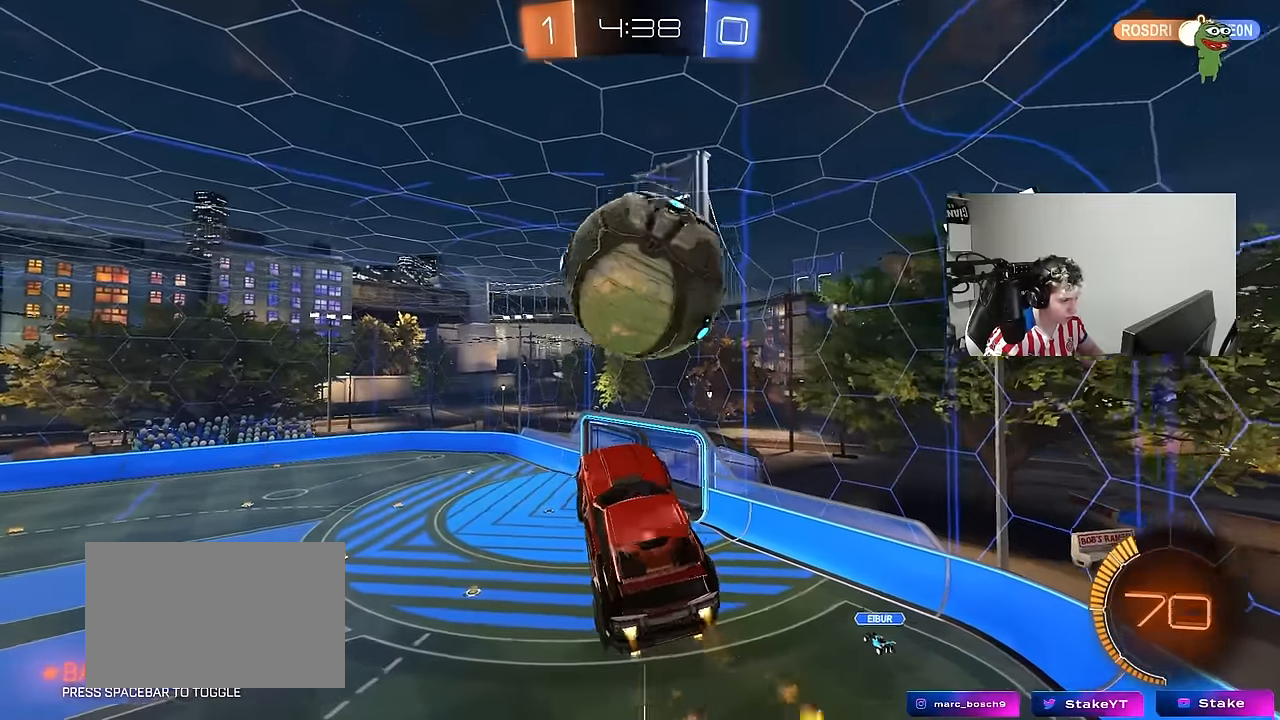
{"keys": [], "mouse": [], "mouse_move": "still", "events": [[134, "d", "up"], [134, "w", "down"], [234, "w", "up"], [417, "d", "down"], [417, "mouse_left", "up"], [467, "d", "up"]]}
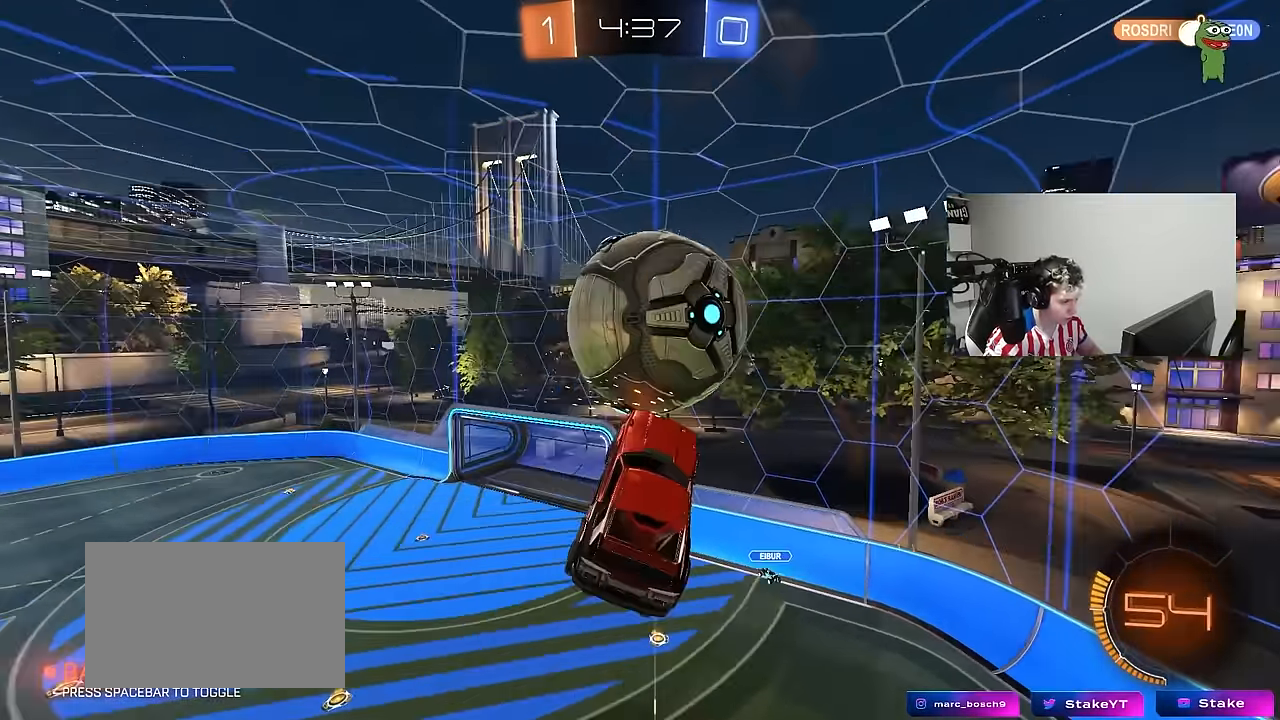
{"keys": ["a", "s", "shift"], "mouse": [], "mouse_move": "still", "events": [[17, "a", "down"], [67, "shift", "down"], [150, "mouse_left", "down"], [150, "w", "down"], [200, "w", "up"], [334, "mouse_left", "up"], [434, "s", "down"]]}
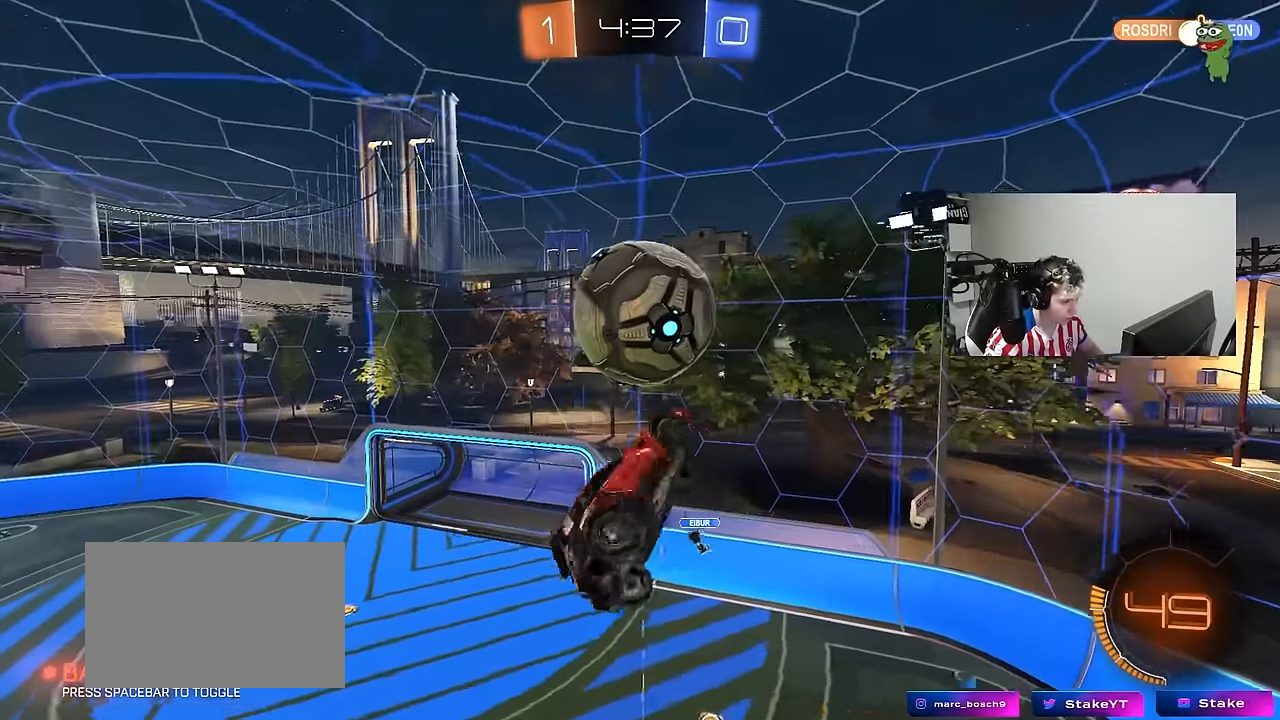
{"keys": ["d", "shift"], "mouse": ["left"], "mouse_move": "still", "events": [[34, "mouse_left", "down"], [84, "shift", "up"], [167, "a", "up"], [167, "s", "up"], [217, "d", "down"], [317, "s", "down"], [400, "mouse_left", "up"], [400, "s", "up"], [450, "mouse_left", "down"], [450, "shift", "down"]]}
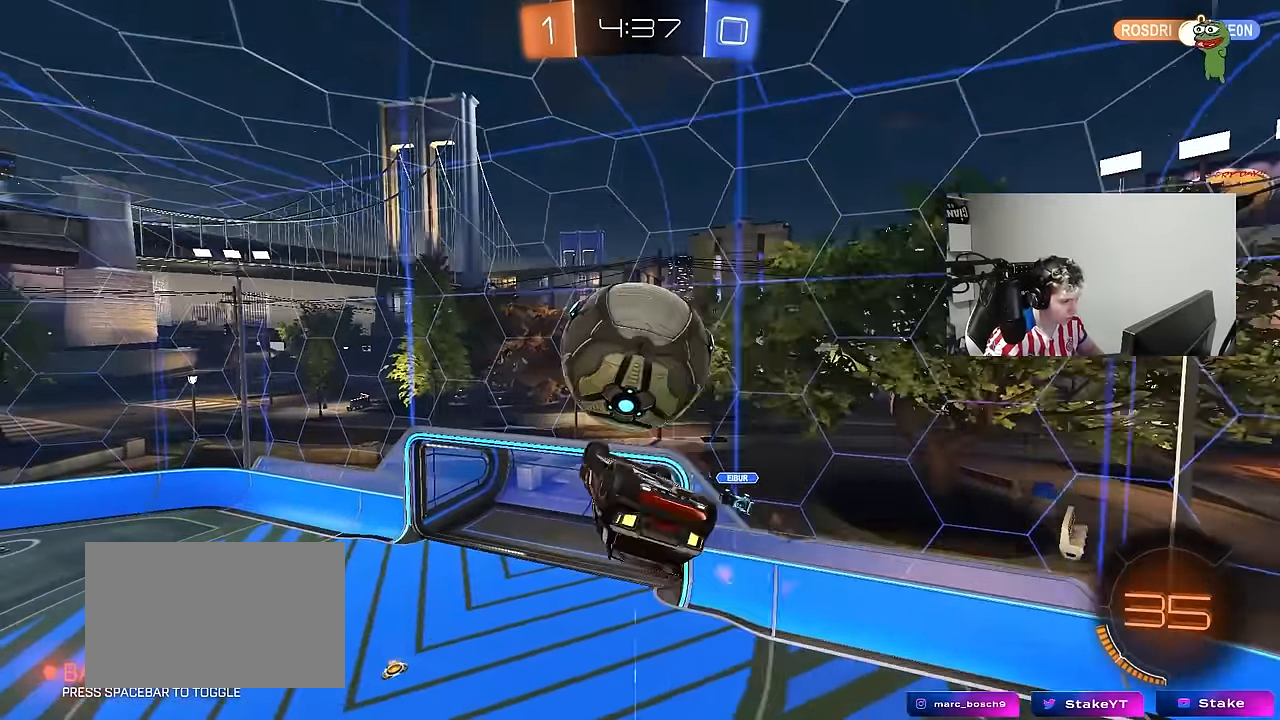
{"keys": ["d", "shift", "w"], "mouse": [], "mouse_move": "still", "events": [[50, "d", "up"], [50, "s", "down"], [50, "shift", "up"], [100, "s", "up"], [184, "a", "down"], [234, "mouse_left", "up"], [234, "w", "down"], [334, "a", "up"], [334, "d", "down"], [367, "shift", "down"], [417, "mouse_right", "down"], [500, "mouse_right", "up"]]}
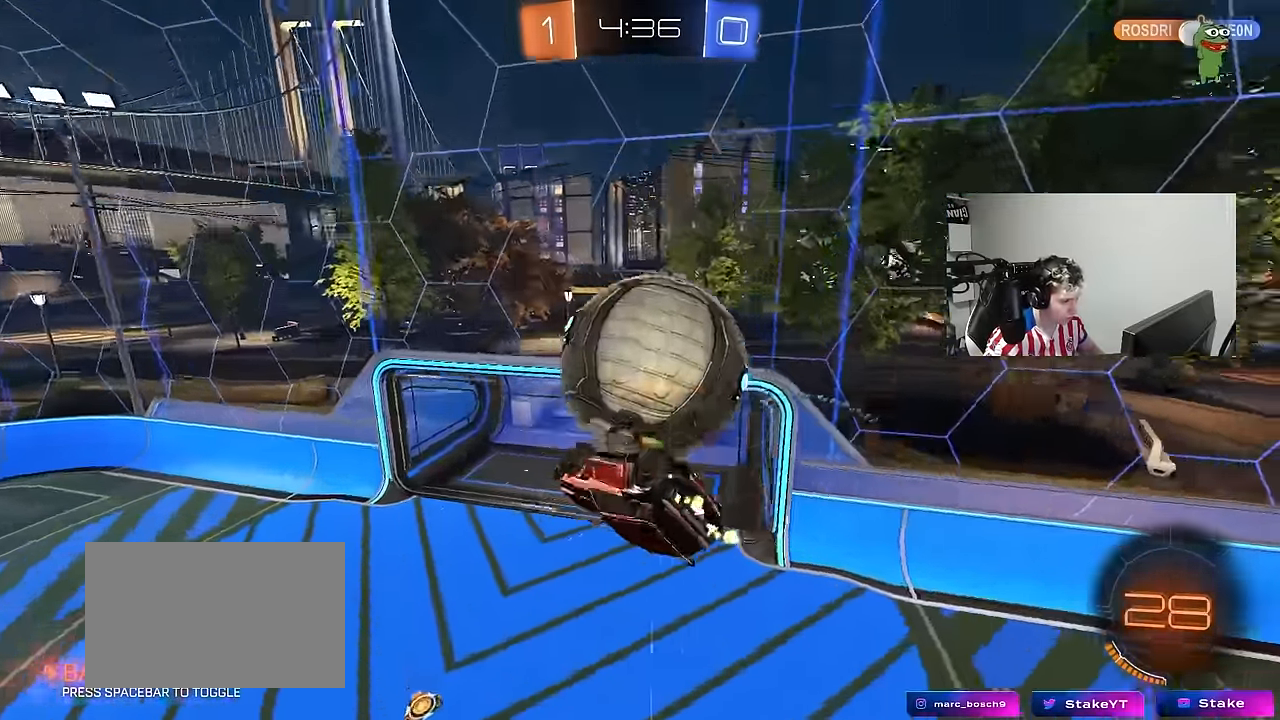
{"keys": ["d", "s", "shift"], "mouse": [], "mouse_move": "still", "events": [[67, "mouse_right", "down"], [234, "mouse_right", "up"], [250, "s", "down"], [250, "w", "up"]]}
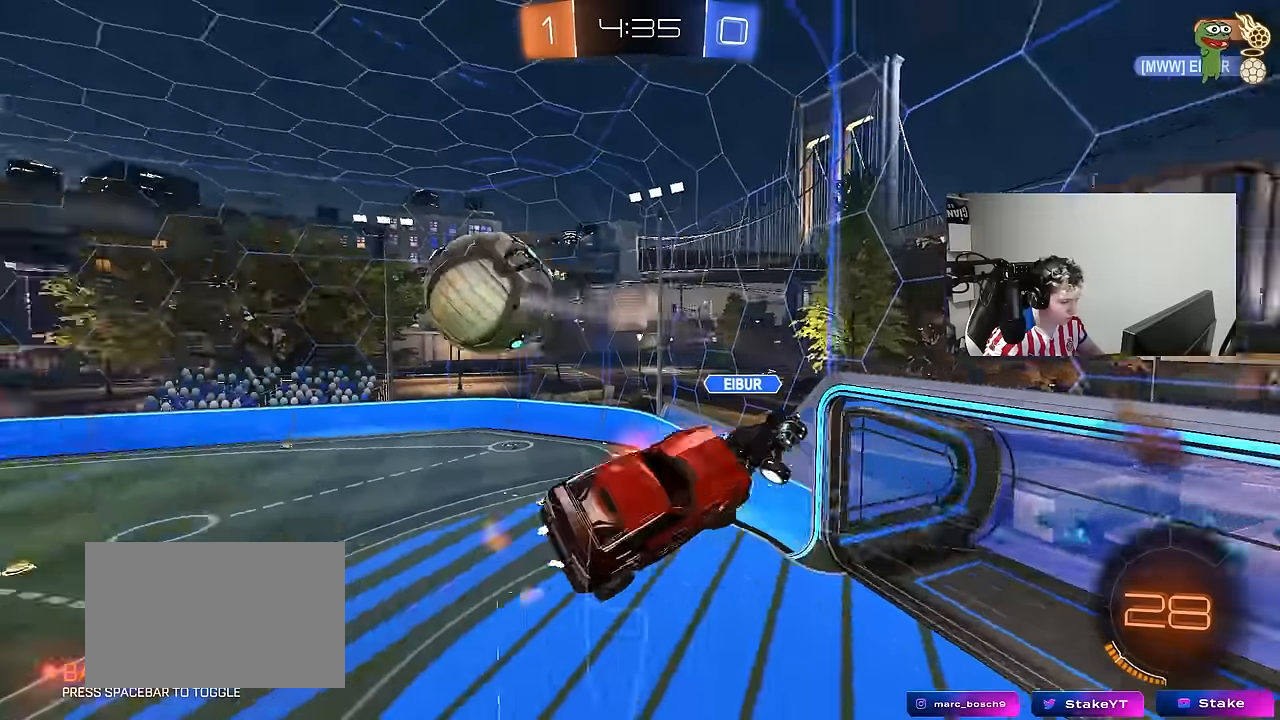
{"keys": ["a", "shift", "w"], "mouse": [], "mouse_move": "still", "events": [[33, "d", "up"], [83, "shift", "up"], [116, "s", "up"], [266, "w", "down"], [300, "a", "down"], [350, "shift", "down"]]}
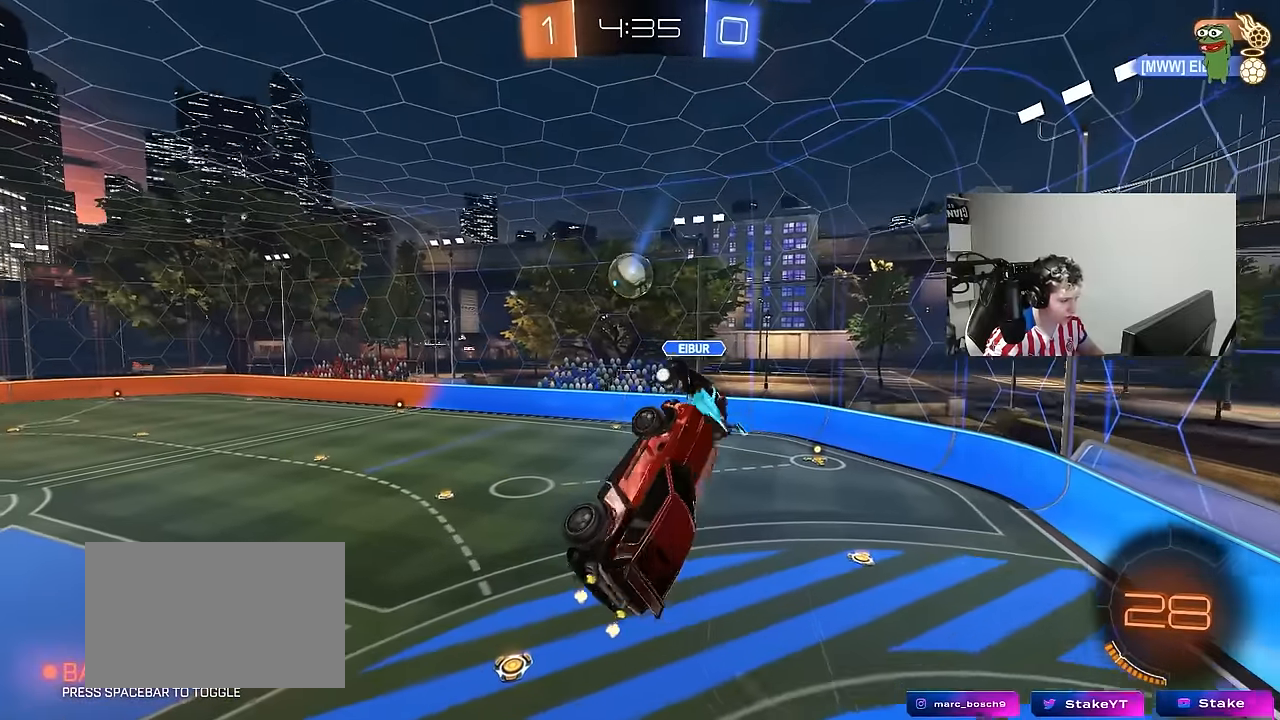
{"keys": ["d", "s"], "mouse": ["left"], "mouse_move": "still", "events": [[50, "shift", "up"], [233, "w", "up"], [283, "a", "up"], [366, "s", "down"], [416, "d", "down"], [416, "mouse_left", "down"]]}
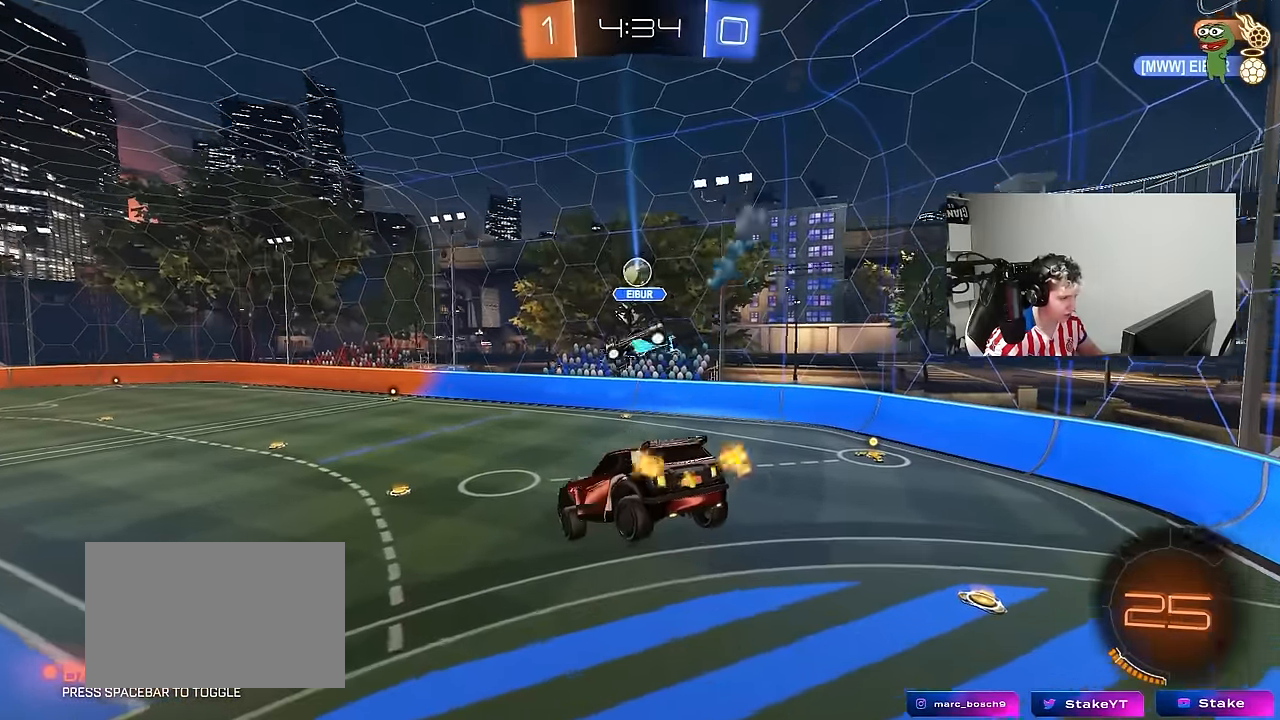
{"keys": ["a", "w"], "mouse": [], "mouse_move": "still", "events": [[150, "a", "down"], [250, "d", "up"], [300, "a", "up"], [300, "s", "up"], [416, "w", "down"], [433, "mouse_left", "up"], [483, "a", "down"]]}
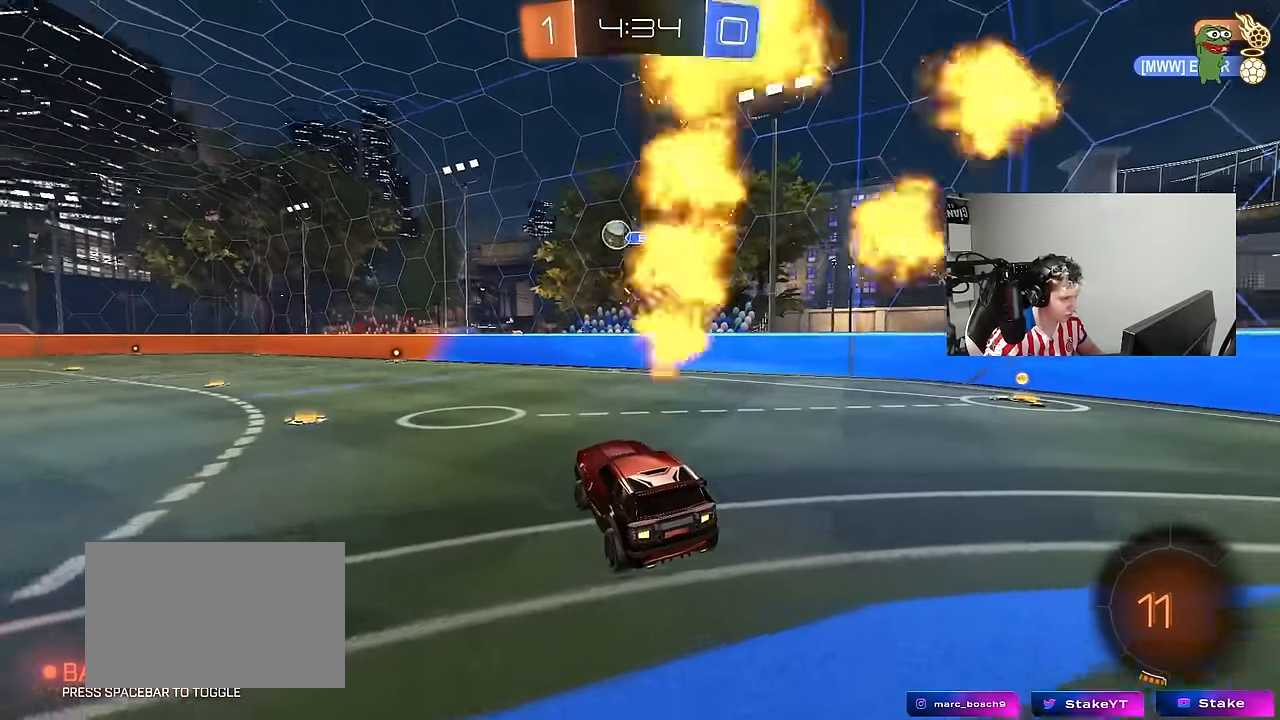
{"keys": ["w"], "mouse": [], "mouse_move": "still", "events": [[450, "a", "up"]]}
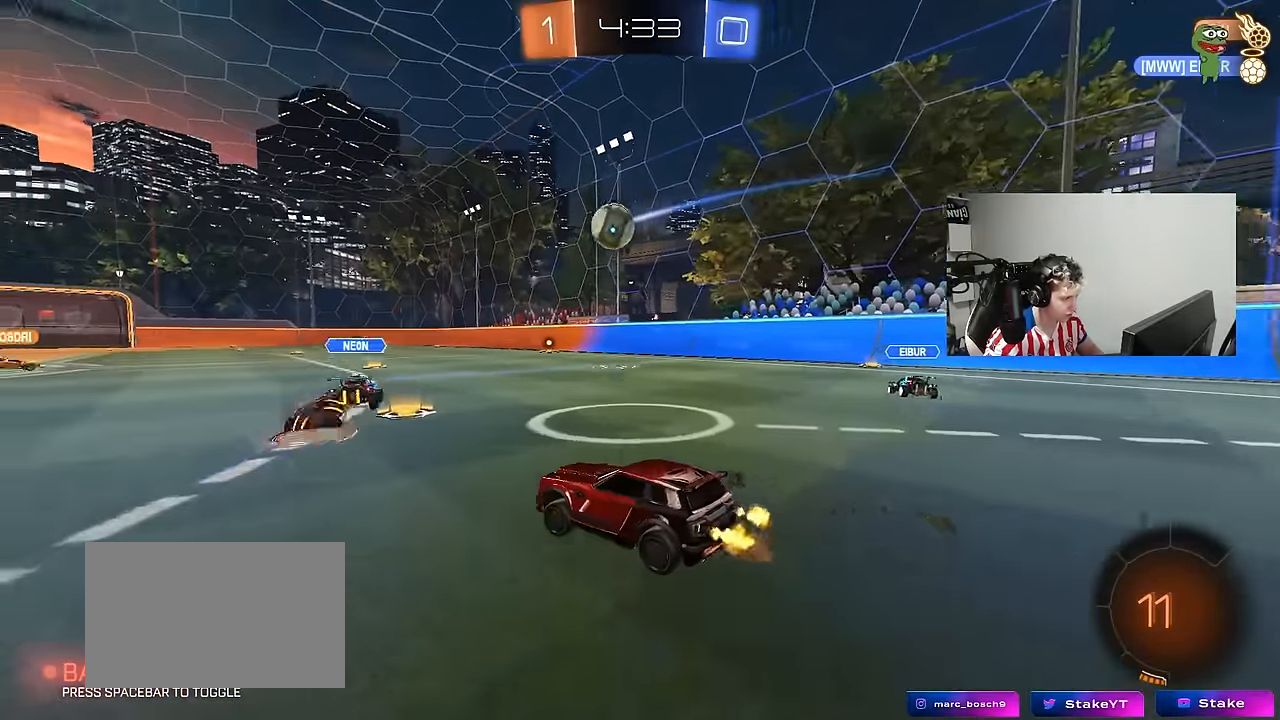
{"keys": ["a", "shift", "w"], "mouse": ["left", "right"], "mouse_move": "down", "events": [[50, "mouse_left", "down"], [83, "d", "down"], [283, "mouse_right", "down"], [333, "d", "up"], [366, "a", "down"], [366, "mouse_right", "up"], [366, "shift", "down"], [416, "mouse_right", "down"]]}
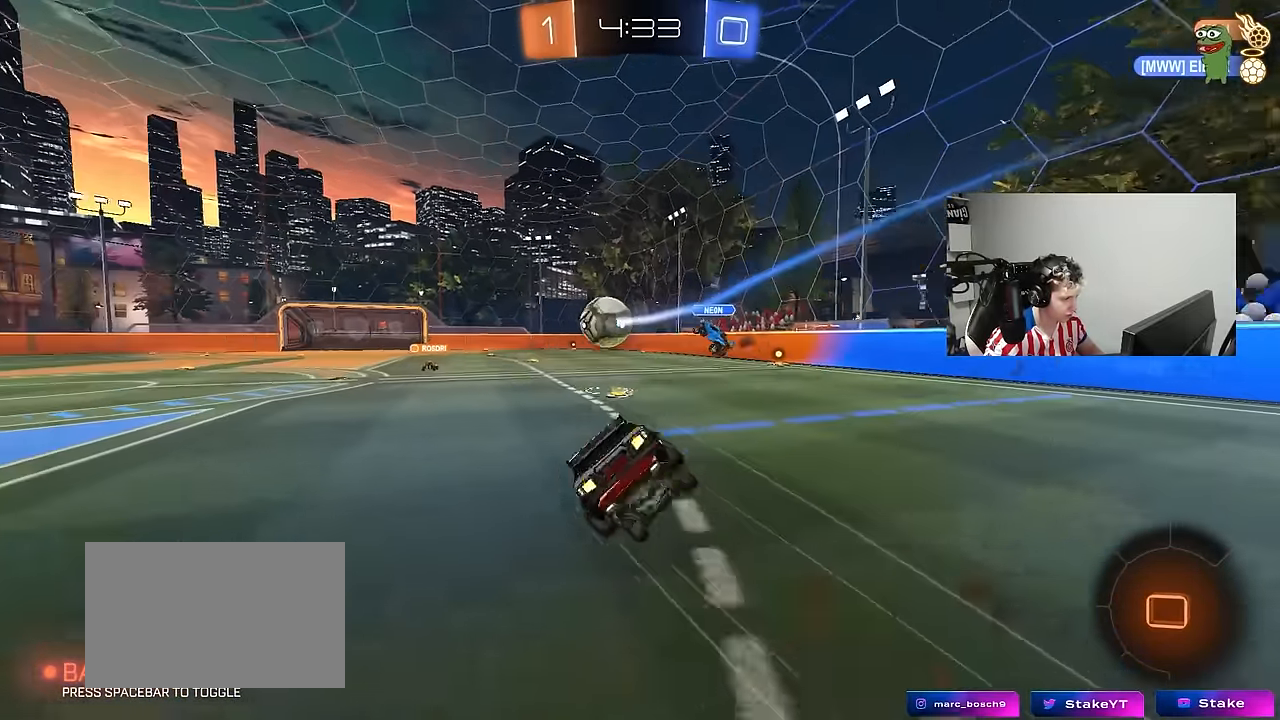
{"keys": ["a", "s", "shift"], "mouse": [], "mouse_move": "still", "events": [[16, "s", "down"], [16, "w", "up"], [100, "mouse_right", "up"], [150, "mouse_left", "up"], [350, "s", "up"], [483, "s", "down"]]}
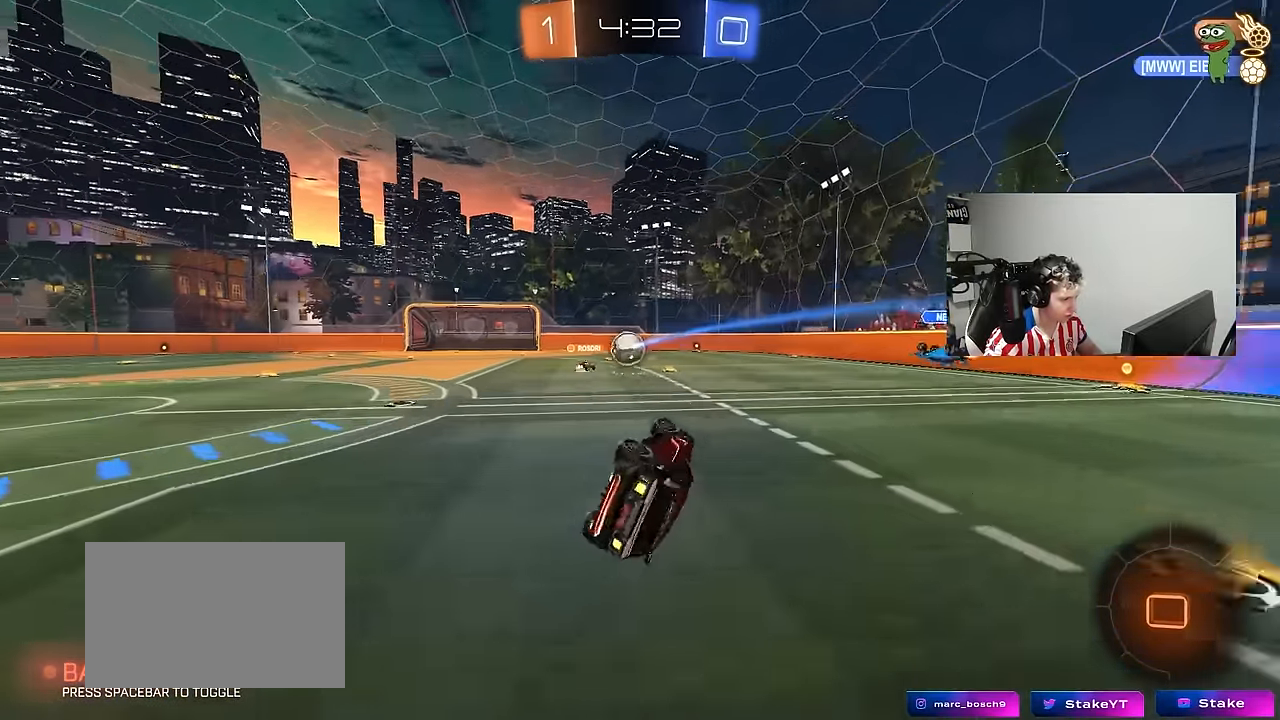
{"keys": ["w"], "mouse": [], "mouse_move": "still", "events": [[166, "shift", "up"], [216, "s", "up"], [266, "a", "up"], [500, "w", "down"]]}
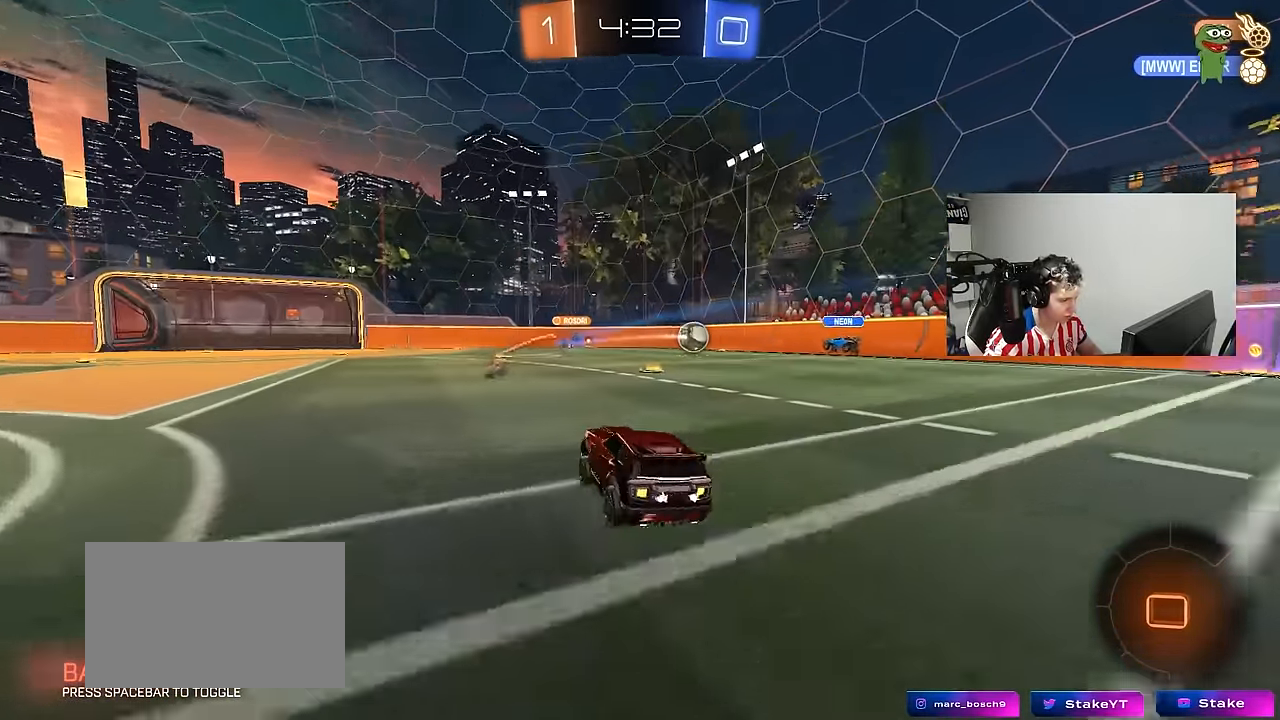
{"keys": ["w"], "mouse": [], "mouse_move": "still", "events": [[50, "d", "down"], [233, "d", "up"], [316, "a", "down"], [466, "a", "up"]]}
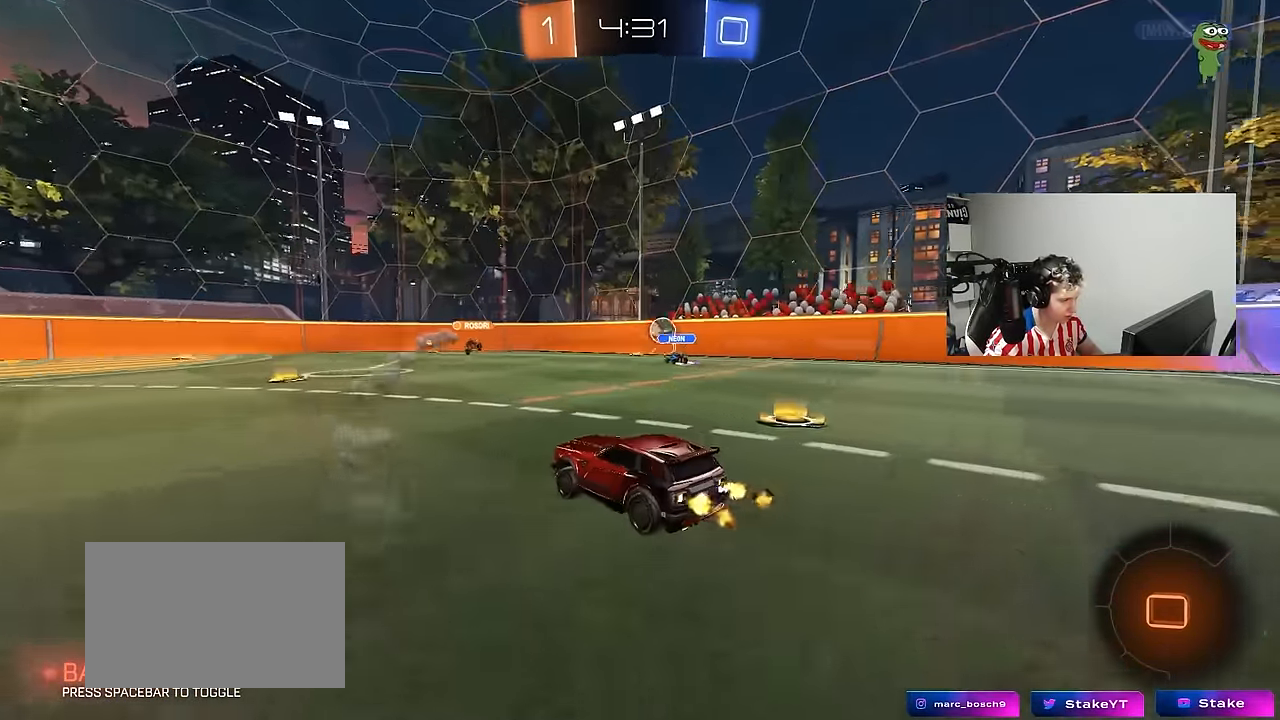
{"keys": ["w"], "mouse": [], "mouse_move": "still", "events": []}
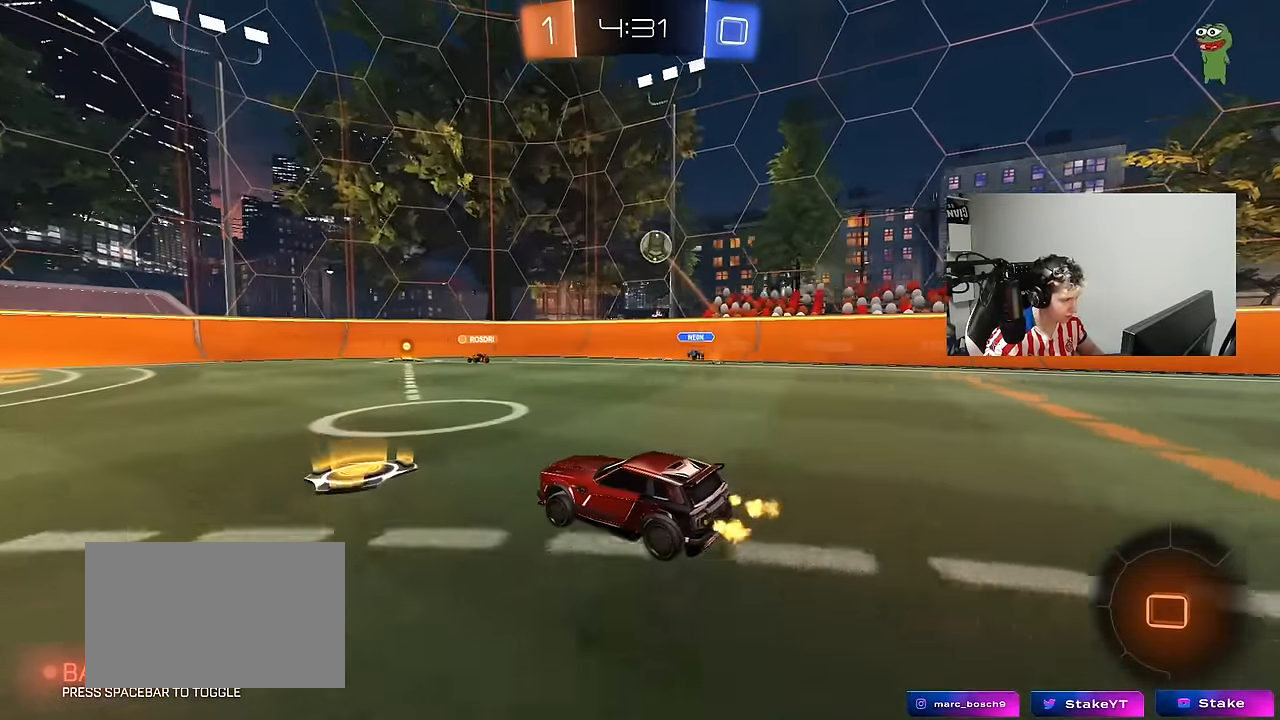
{"keys": ["w"], "mouse": [], "mouse_move": "still", "events": [[33, "a", "down"], [116, "a", "up"], [216, "space", "down"], [400, "space", "up"]]}
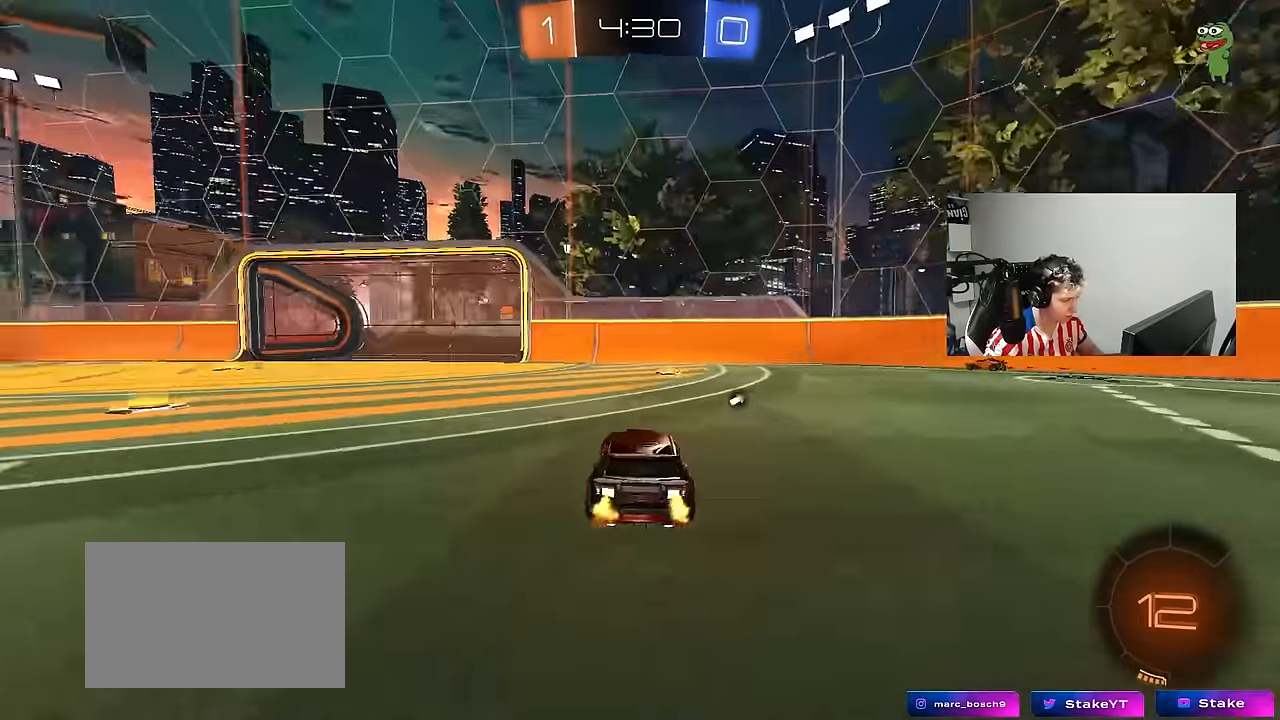
{"keys": ["a", "w"], "mouse": [], "mouse_move": "still", "events": [[50, "space", "down"], [100, "d", "down"], [183, "space", "up"], [233, "d", "up"], [283, "a", "down"], [333, "shift", "down"], [416, "shift", "up"]]}
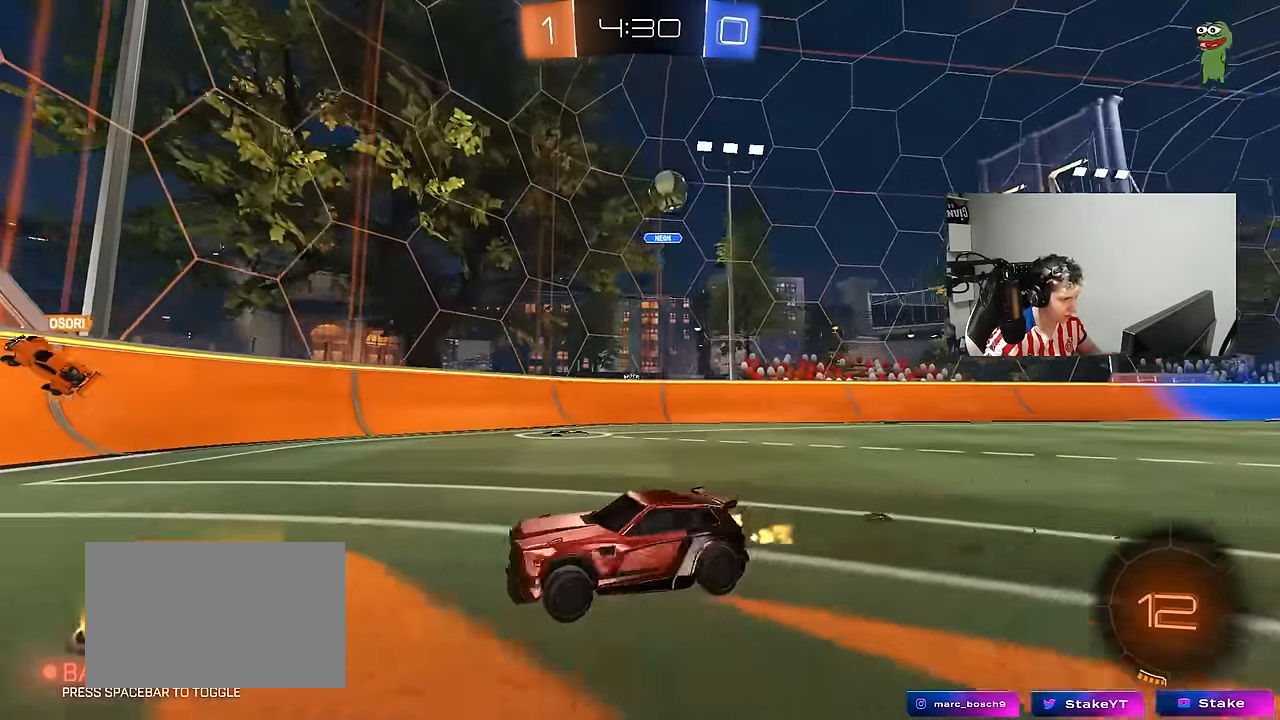
{"keys": ["a", "w"], "mouse": [], "mouse_move": "still", "events": []}
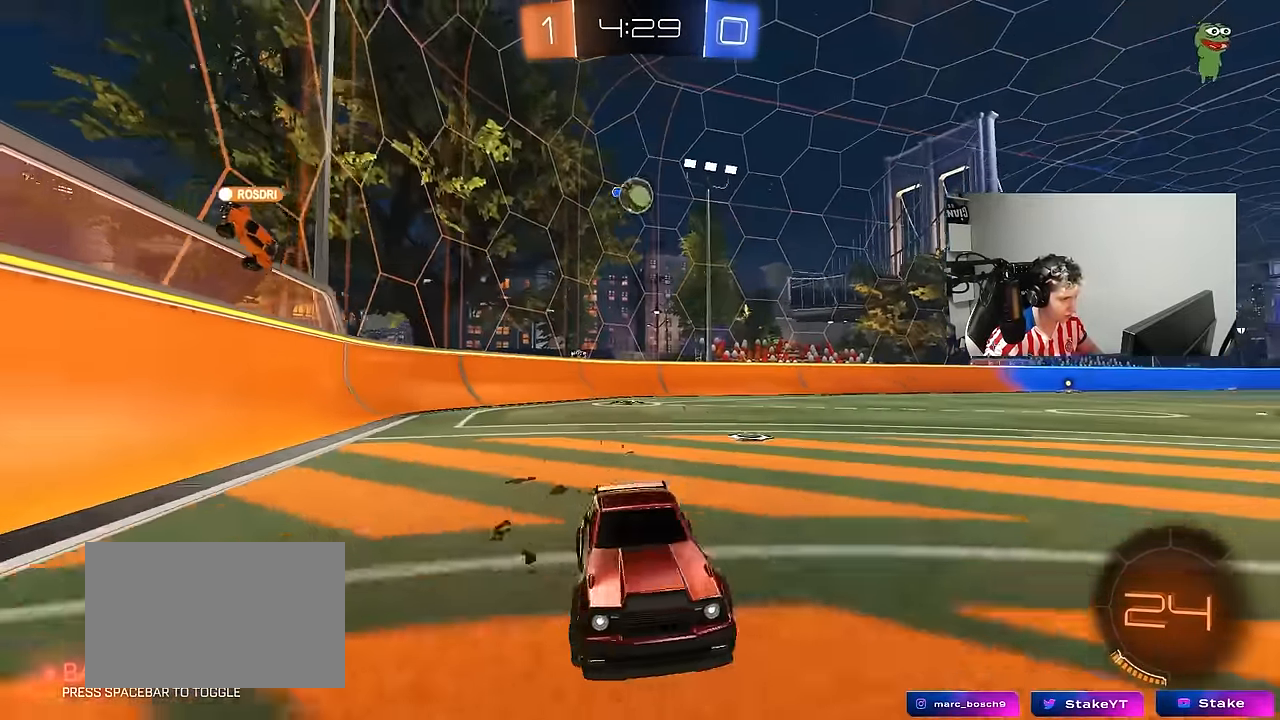
{"keys": ["d", "shift", "w"], "mouse": [], "mouse_move": "still", "events": [[216, "a", "up"], [316, "d", "down"], [450, "shift", "down"]]}